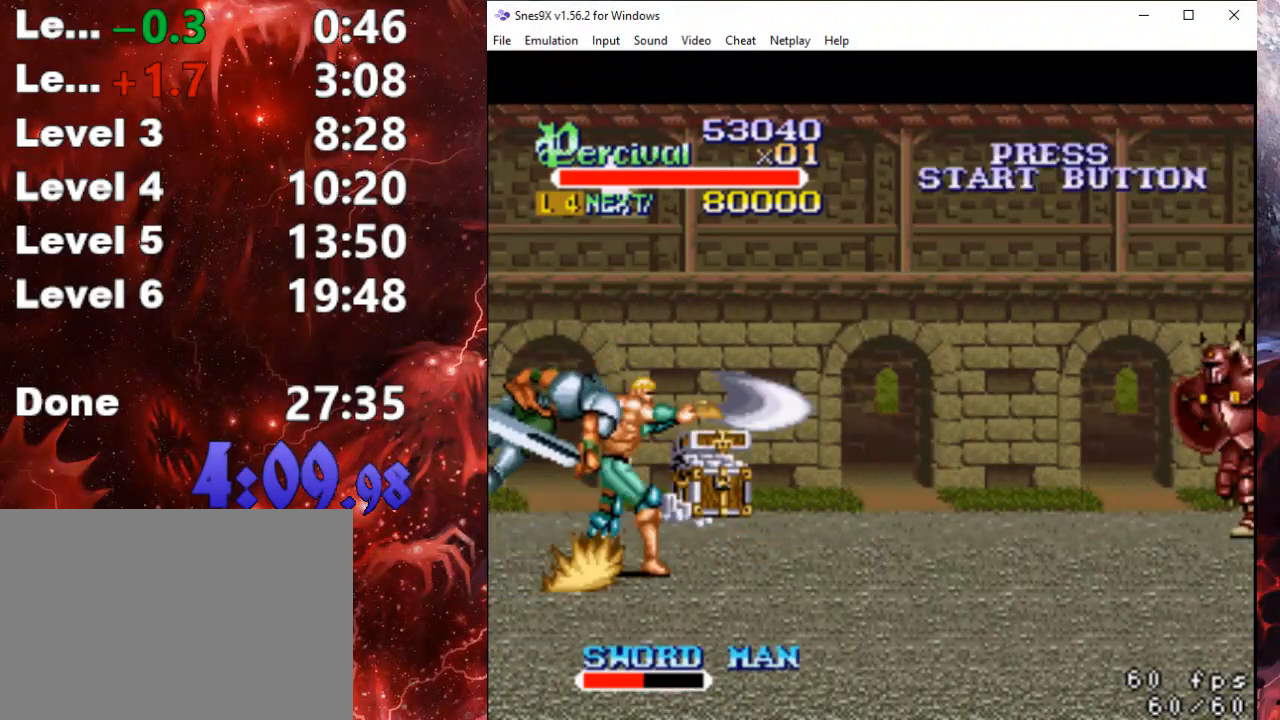
Gameplay with a controller (Xbox layout); each line is a JSON object with the inputs held at the frame after it. "events" lists button and stick changes between this image and that frame as [ms after this image, input, new state], when the widget could be followed in between. Not read: left_stick right_stick.
{"buttons": ["DPAD_RIGHT"], "events": [[367, "DPAD_DOWN", "down"], [400, "DPAD_LEFT", "down"], [467, "DPAD_LEFT", "up"], [500, "DPAD_DOWN", "up"], [500, "DPAD_RIGHT", "down"]]}
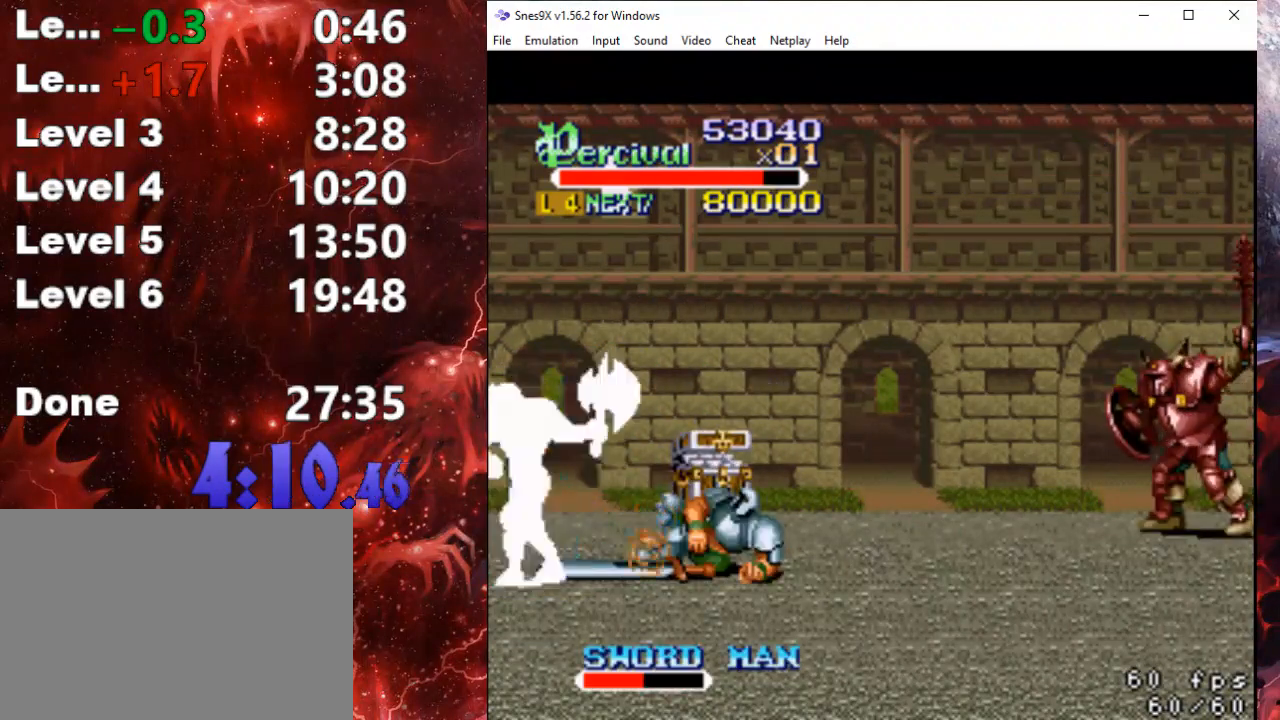
{"buttons": ["X", "DPAD_RIGHT"], "events": [[233, "DPAD_UP", "down"], [333, "DPAD_UP", "up"], [400, "DPAD_RIGHT", "up"], [400, "X", "down"], [500, "DPAD_RIGHT", "down"]]}
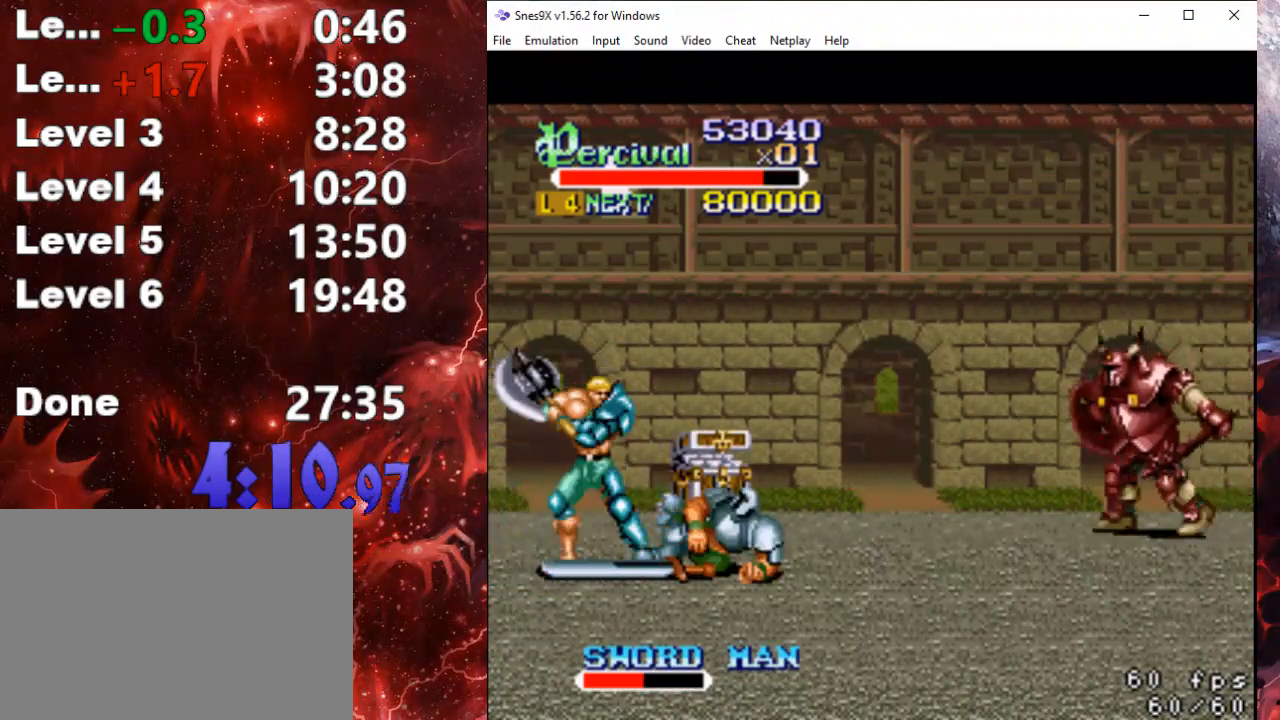
{"buttons": [], "events": [[33, "X", "up"], [67, "DPAD_RIGHT", "up"], [100, "DPAD_RIGHT", "down"], [100, "X", "down"], [433, "DPAD_RIGHT", "up"], [467, "X", "up"]]}
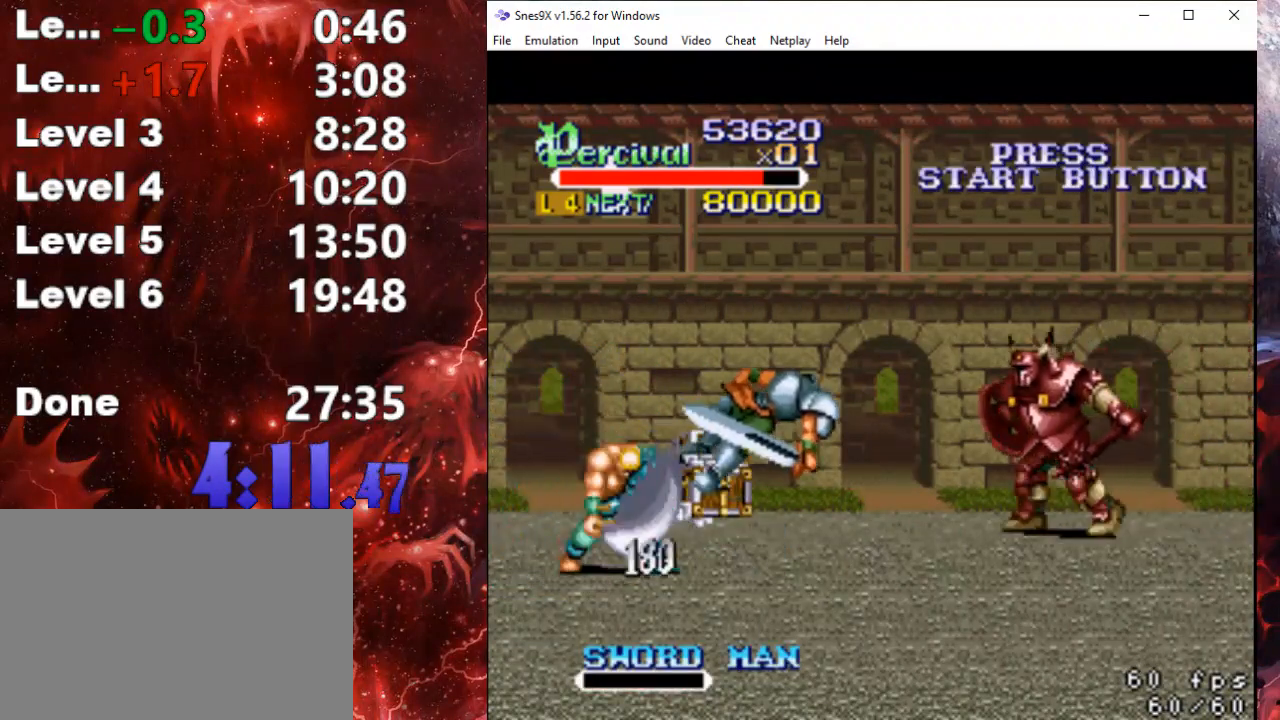
{"buttons": ["DPAD_RIGHT"], "events": [[300, "DPAD_RIGHT", "down"], [367, "DPAD_RIGHT", "up"], [467, "DPAD_RIGHT", "down"]]}
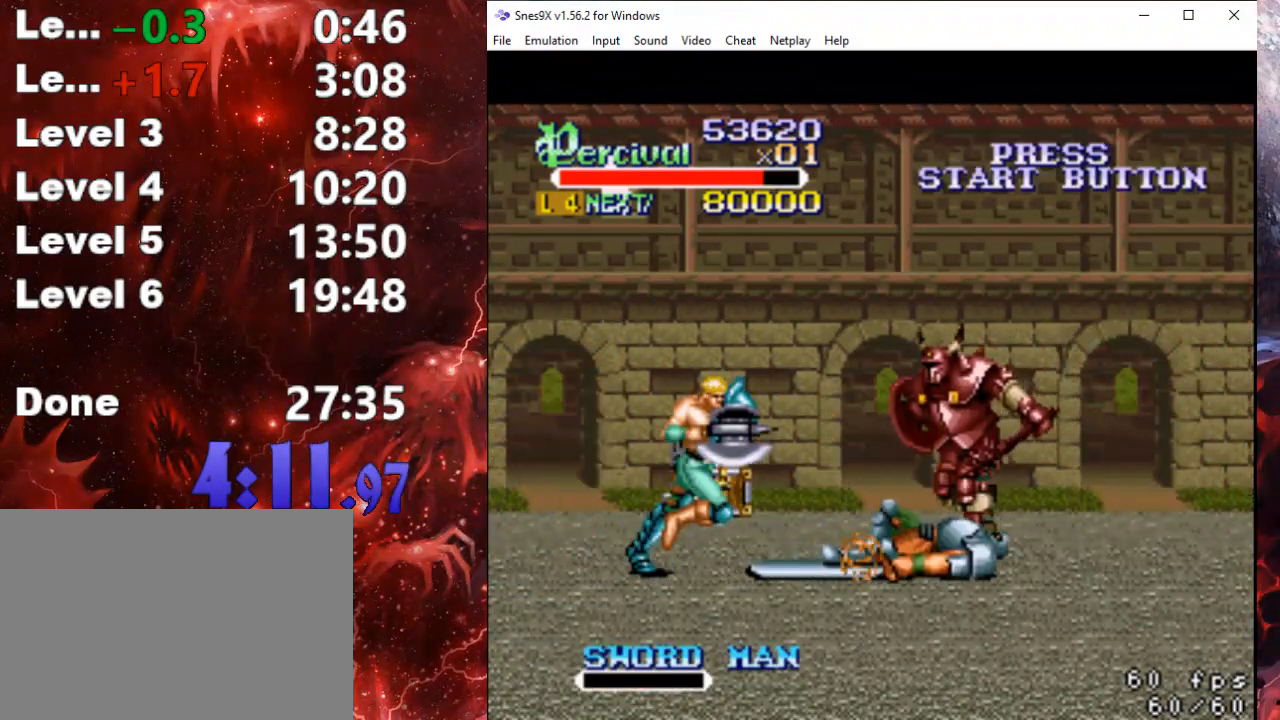
{"buttons": ["DPAD_UP", "DPAD_RIGHT"], "events": [[167, "DPAD_UP", "down"]]}
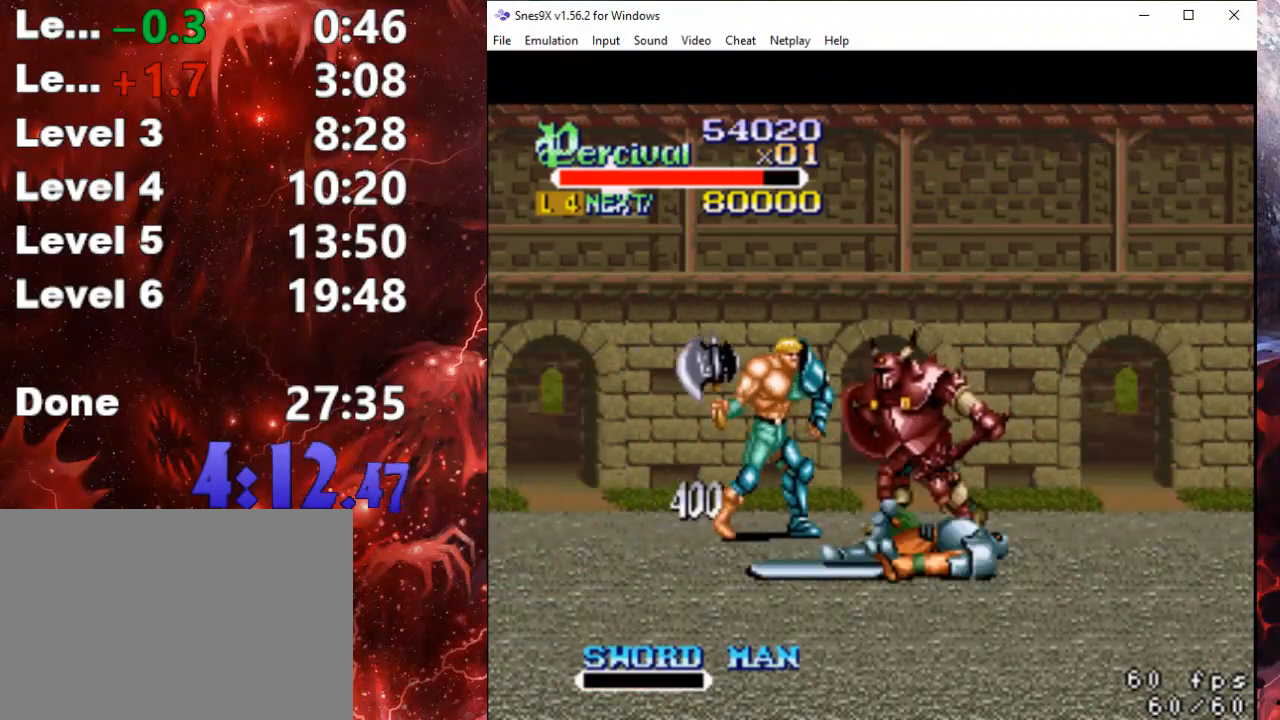
{"buttons": ["Y", "DPAD_RIGHT"], "events": [[133, "Y", "down"], [233, "DPAD_UP", "up"]]}
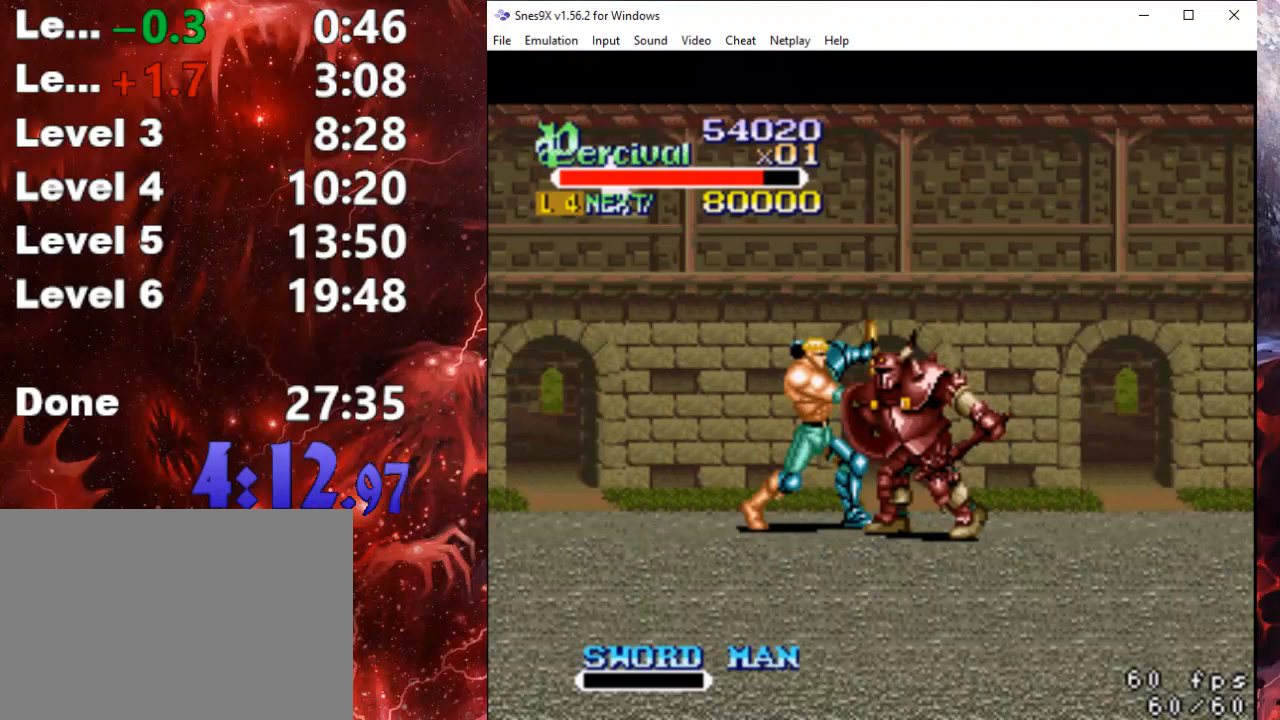
{"buttons": ["Y", "DPAD_RIGHT"], "events": [[33, "Y", "up"], [67, "DPAD_DOWN", "down"], [200, "Y", "down"], [267, "DPAD_DOWN", "up"]]}
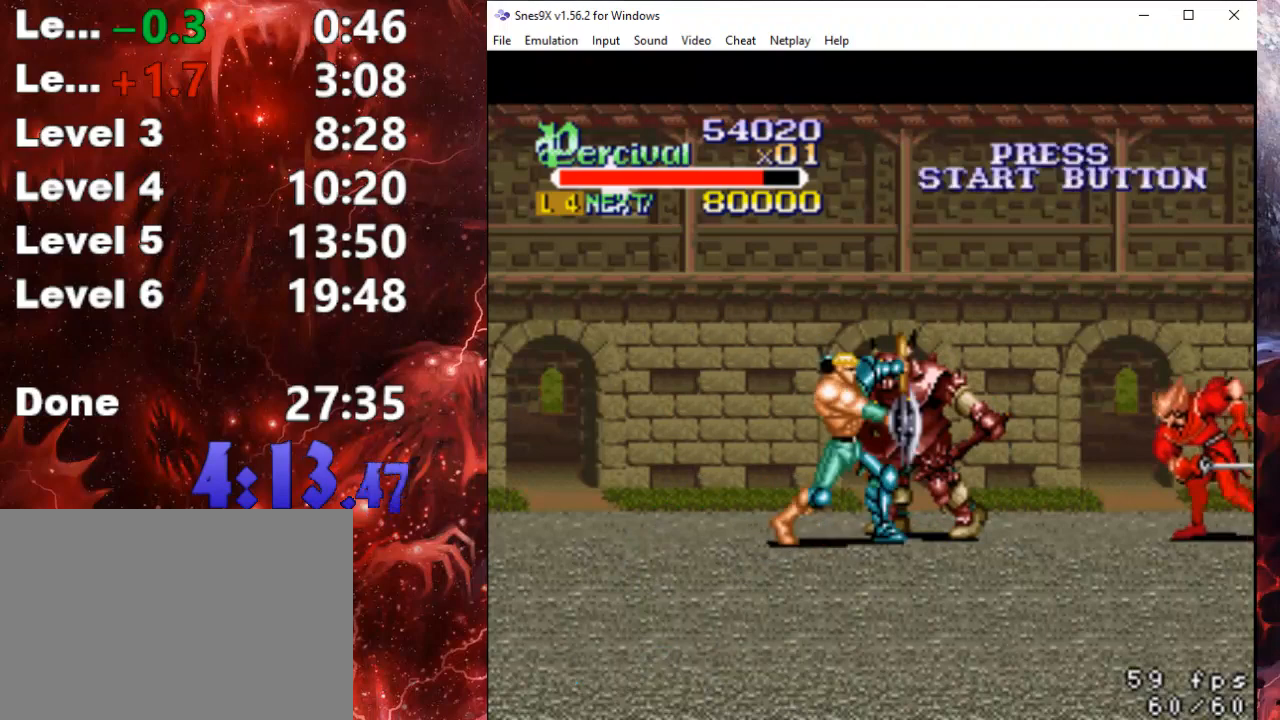
{"buttons": ["Y"], "events": [[33, "DPAD_UP", "down"], [100, "Y", "up"], [200, "Y", "down"], [300, "DPAD_UP", "up"], [467, "DPAD_RIGHT", "up"]]}
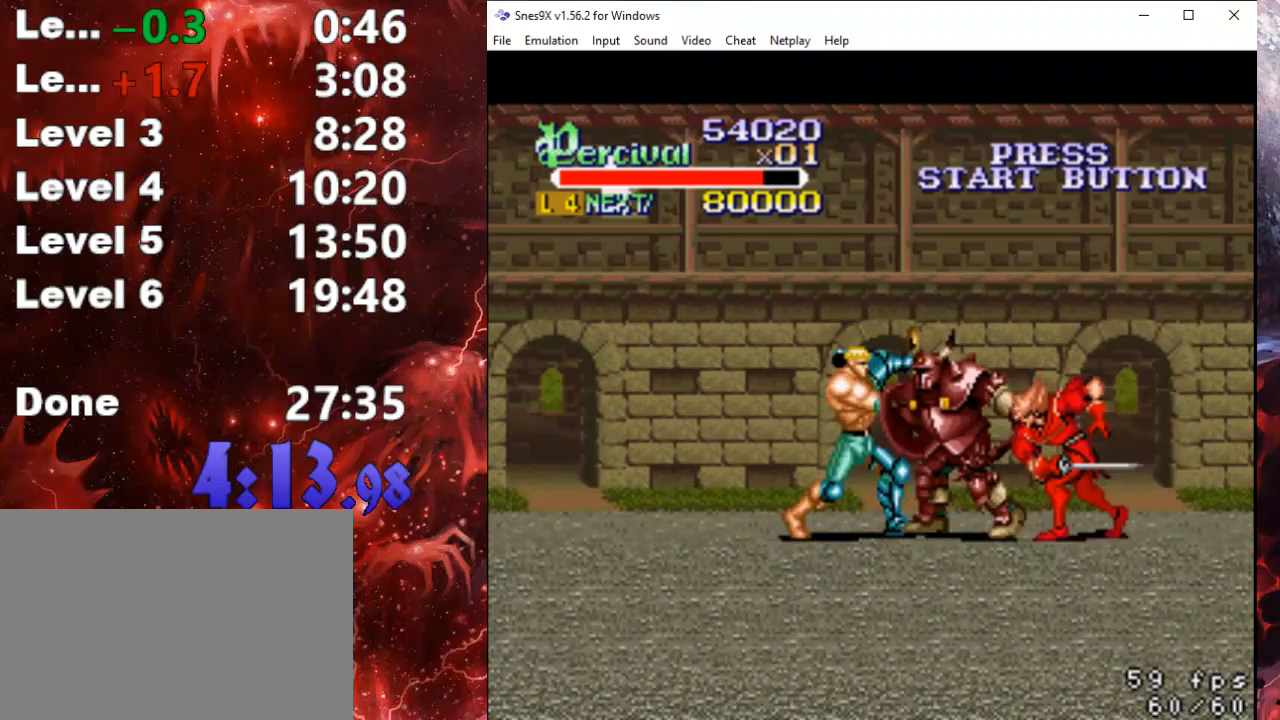
{"buttons": ["Y", "DPAD_RIGHT"], "events": [[100, "DPAD_RIGHT", "down"], [167, "Y", "up"], [233, "DPAD_DOWN", "down"], [267, "Y", "down"], [300, "DPAD_DOWN", "up"]]}
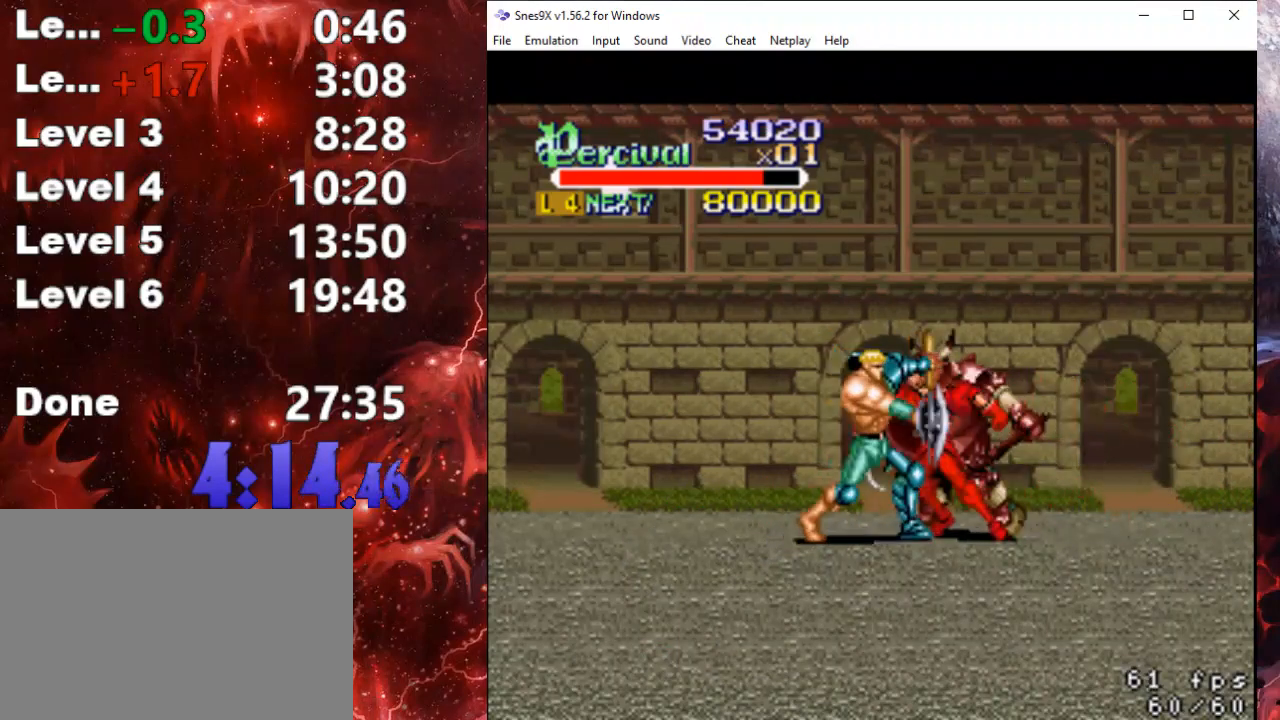
{"buttons": ["DPAD_RIGHT"], "events": [[167, "DPAD_RIGHT", "up"], [400, "DPAD_RIGHT", "down"], [433, "Y", "up"]]}
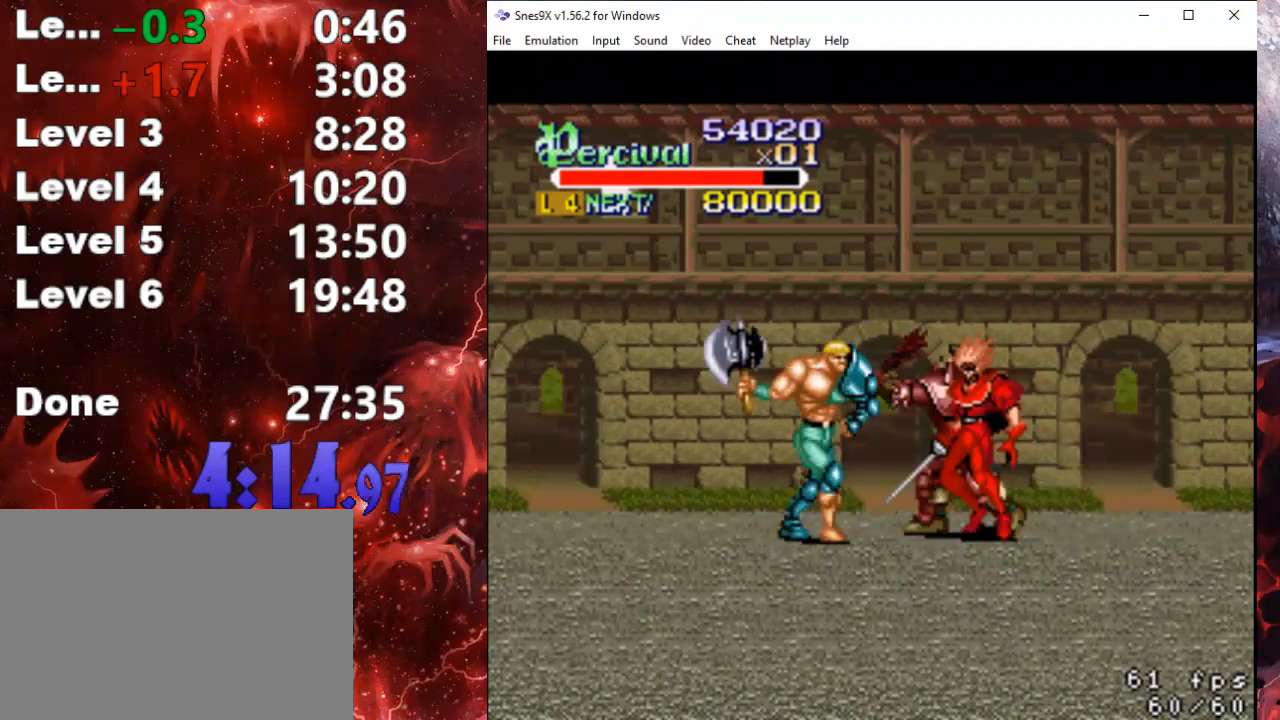
{"buttons": ["X", "DPAD_RIGHT"], "events": [[100, "DPAD_RIGHT", "up"], [100, "X", "down"], [200, "DPAD_RIGHT", "down"], [200, "X", "up"], [267, "X", "down"]]}
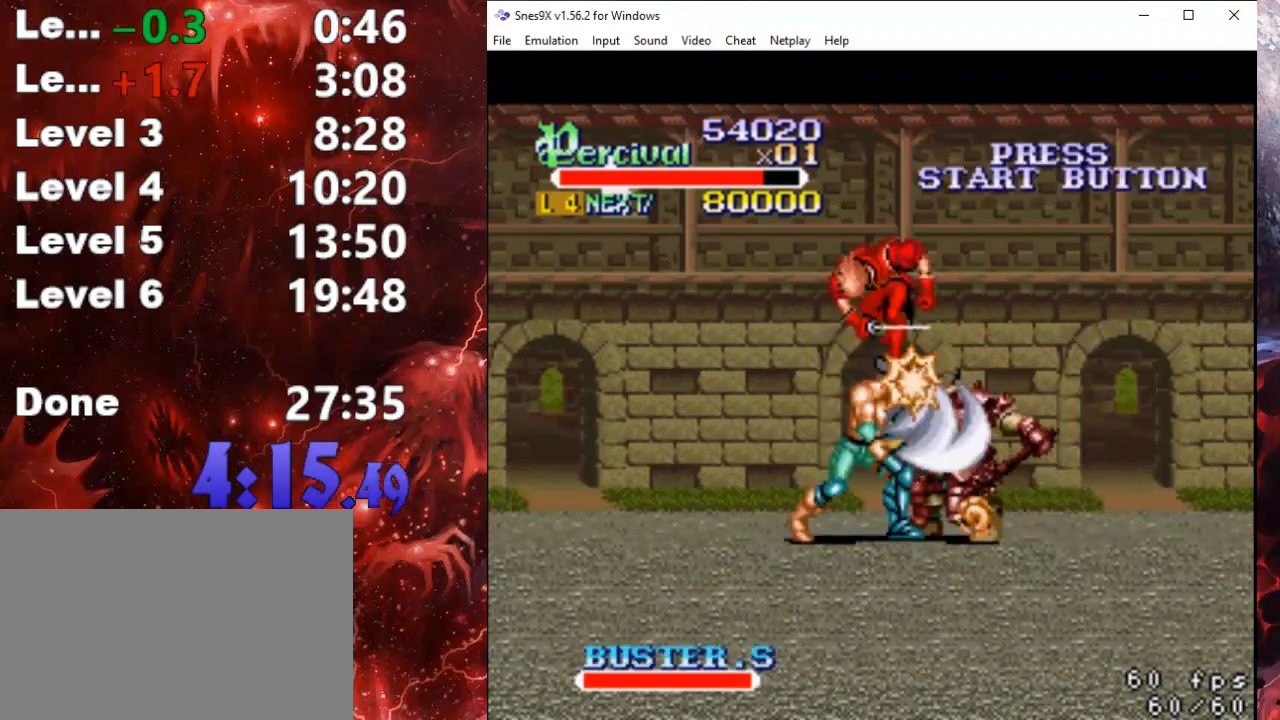
{"buttons": ["DPAD_RIGHT"], "events": [[133, "DPAD_RIGHT", "up"], [133, "X", "up"], [500, "DPAD_RIGHT", "down"]]}
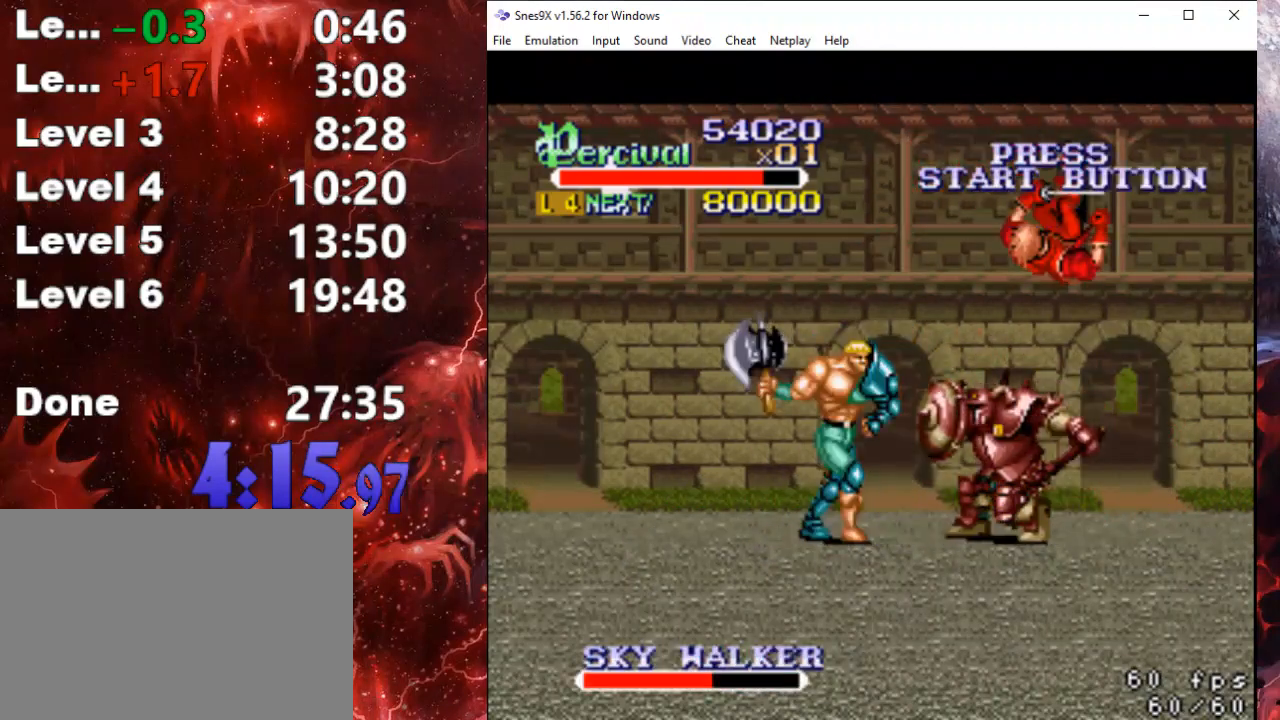
{"buttons": ["DPAD_RIGHT"], "events": [[67, "X", "down"], [100, "DPAD_RIGHT", "up"], [200, "DPAD_RIGHT", "down"], [200, "X", "up"], [233, "X", "down"], [467, "X", "up"]]}
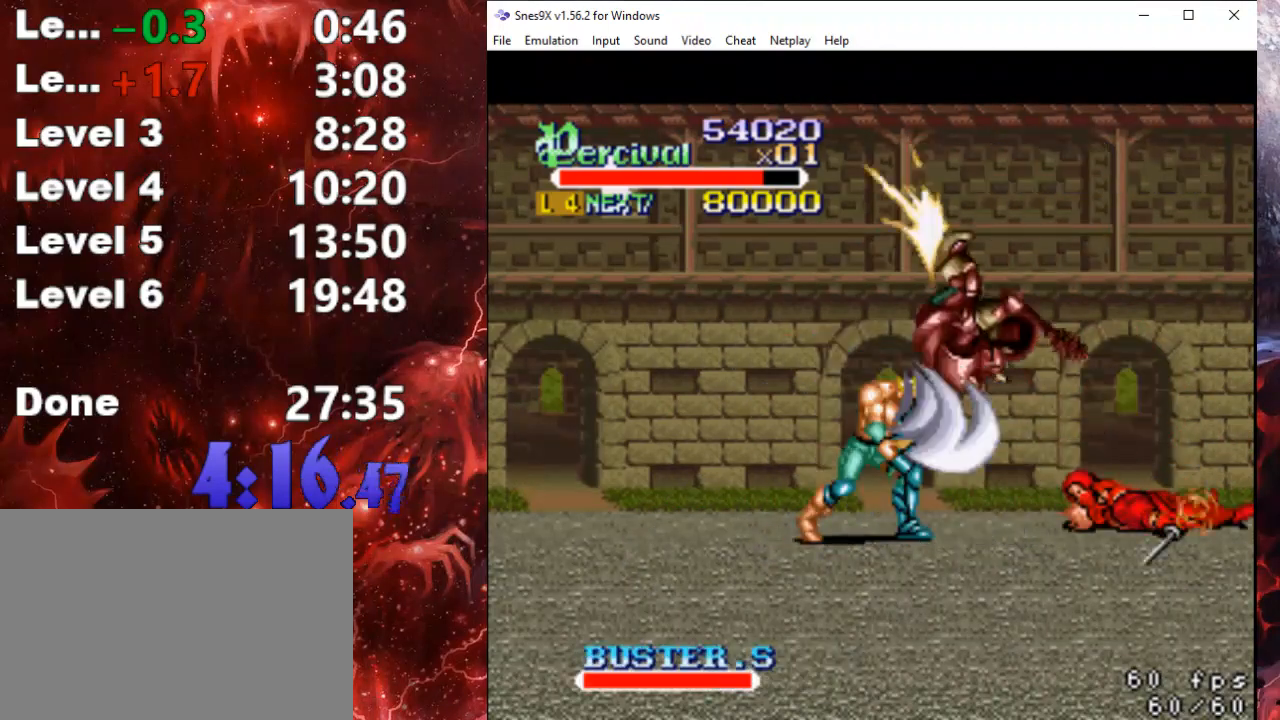
{"buttons": [], "events": [[33, "DPAD_RIGHT", "up"], [400, "DPAD_RIGHT", "down"], [467, "DPAD_RIGHT", "up"]]}
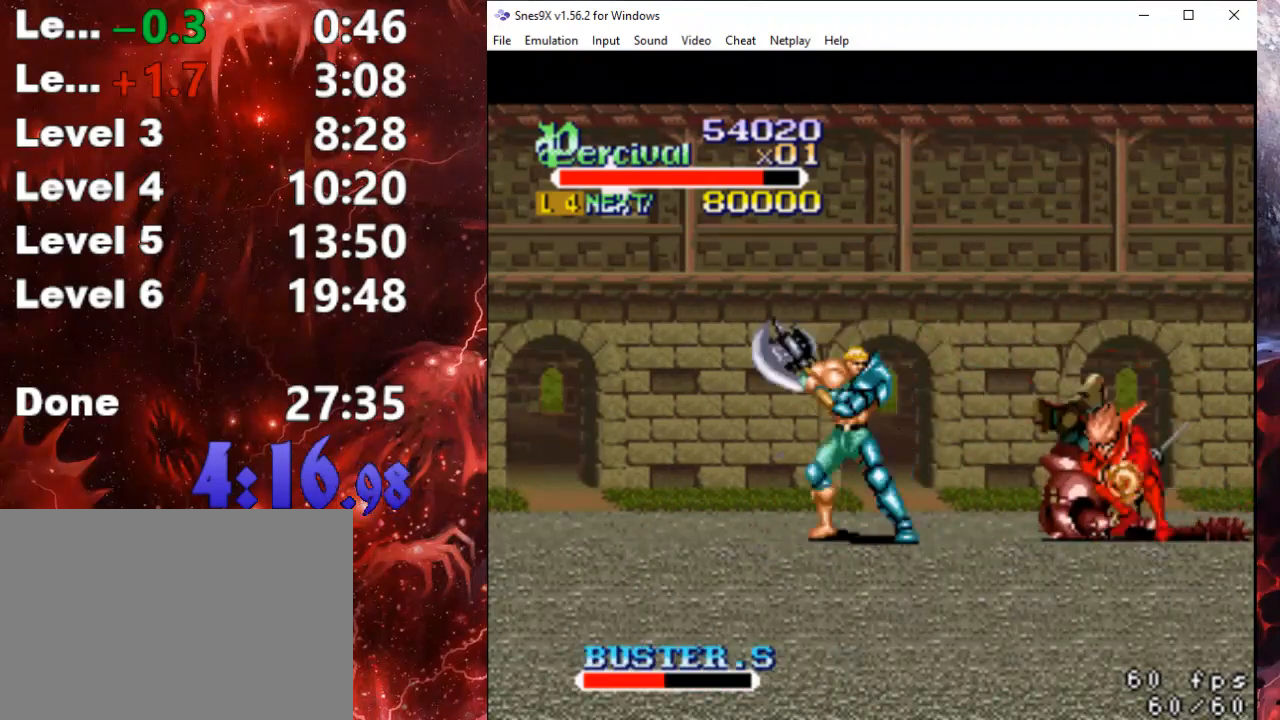
{"buttons": ["X", "DPAD_RIGHT"], "events": [[33, "DPAD_RIGHT", "down"], [200, "X", "down"], [233, "DPAD_RIGHT", "up"], [333, "DPAD_RIGHT", "down"], [333, "X", "up"], [367, "X", "down"]]}
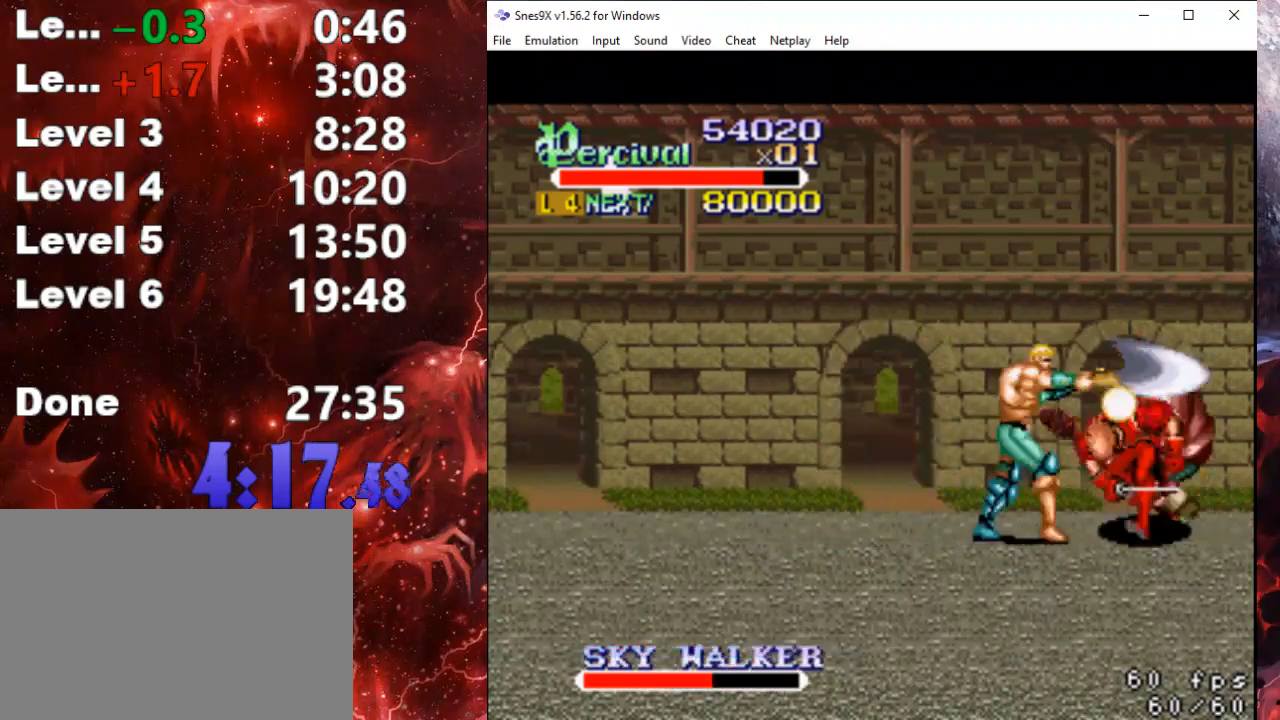
{"buttons": ["DPAD_RIGHT"], "events": [[167, "DPAD_RIGHT", "up"], [167, "X", "up"], [500, "DPAD_RIGHT", "down"]]}
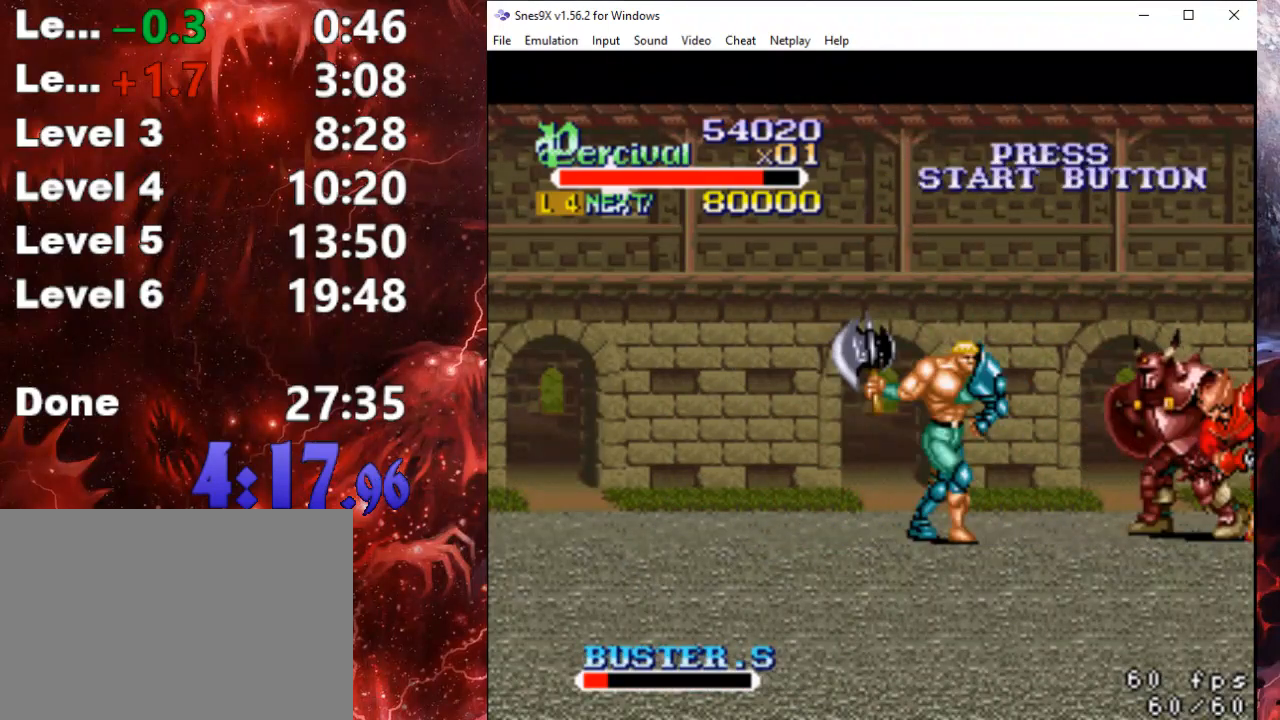
{"buttons": ["X"], "events": [[67, "DPAD_RIGHT", "up"], [133, "DPAD_RIGHT", "down"], [200, "X", "down"], [467, "DPAD_RIGHT", "up"]]}
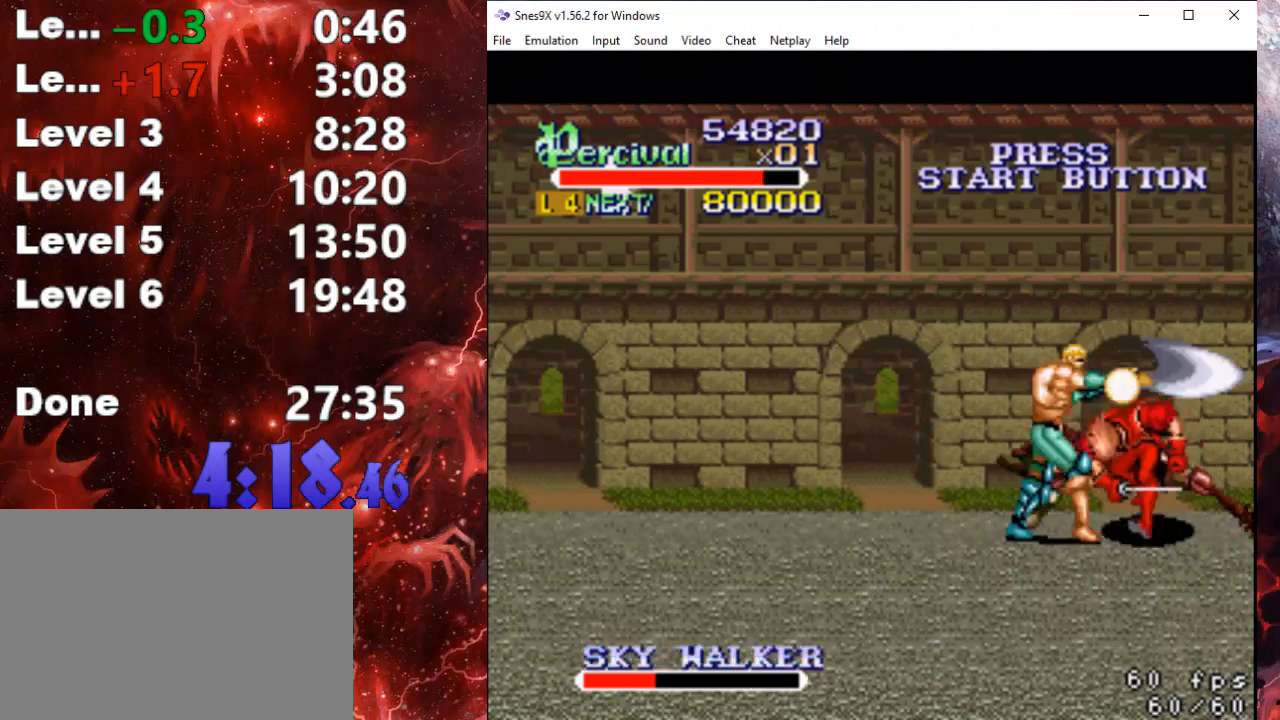
{"buttons": ["DPAD_RIGHT"], "events": [[100, "X", "up"], [500, "DPAD_RIGHT", "down"]]}
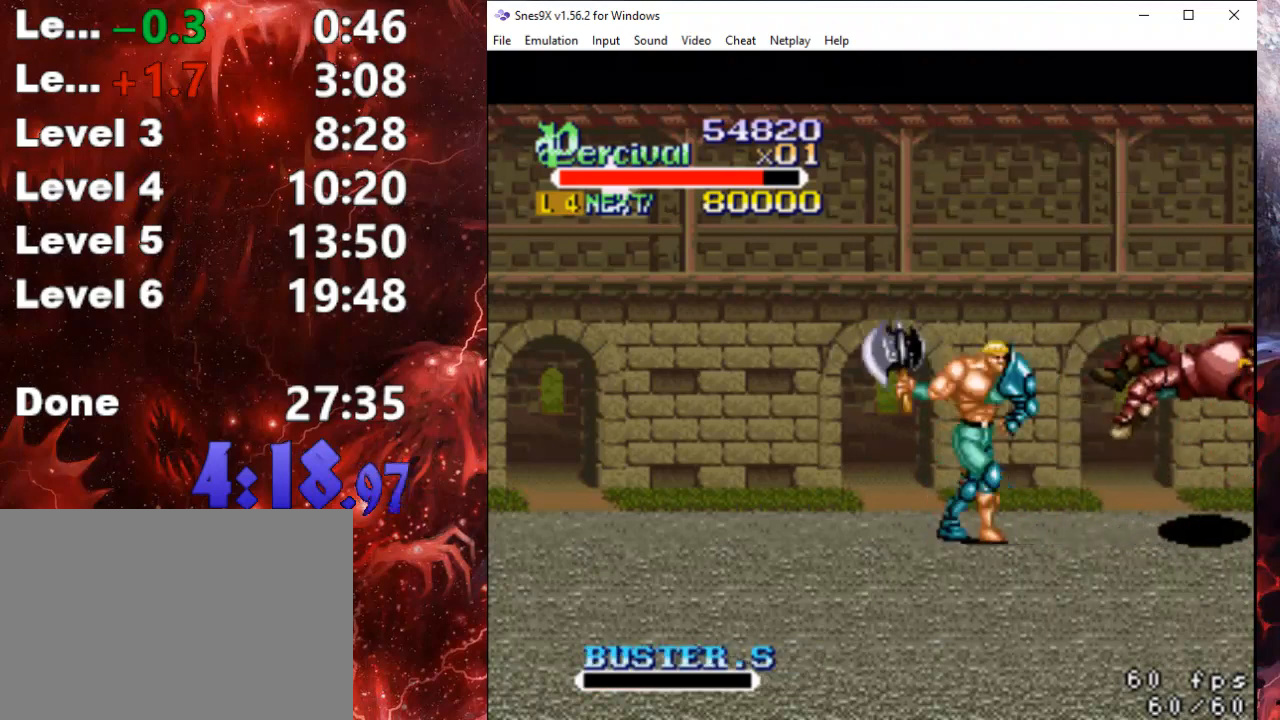
{"buttons": ["DPAD_RIGHT"], "events": [[100, "DPAD_RIGHT", "up"], [167, "DPAD_RIGHT", "down"]]}
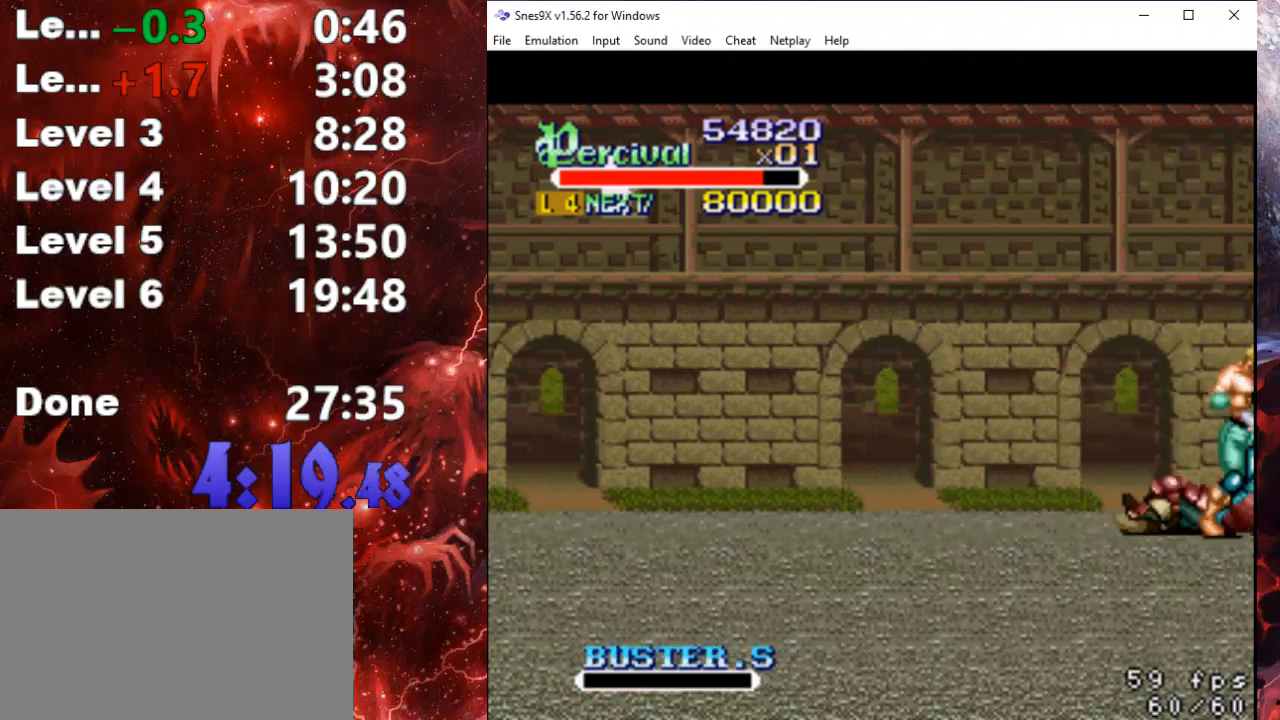
{"buttons": ["X", "DPAD_RIGHT"], "events": [[33, "DPAD_RIGHT", "up"], [100, "X", "down"], [167, "DPAD_RIGHT", "down"], [233, "X", "up"], [267, "X", "down"]]}
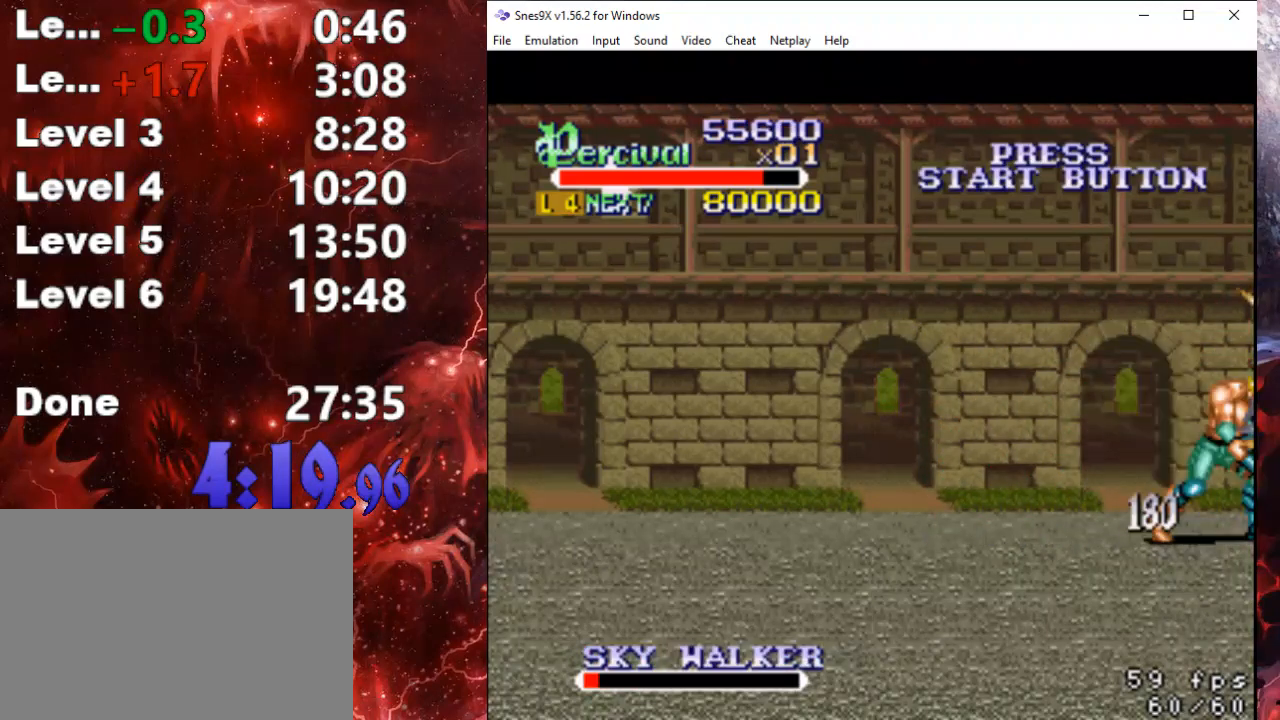
{"buttons": [], "events": [[67, "DPAD_RIGHT", "up"], [67, "X", "up"], [433, "DPAD_LEFT", "down"], [500, "DPAD_LEFT", "up"]]}
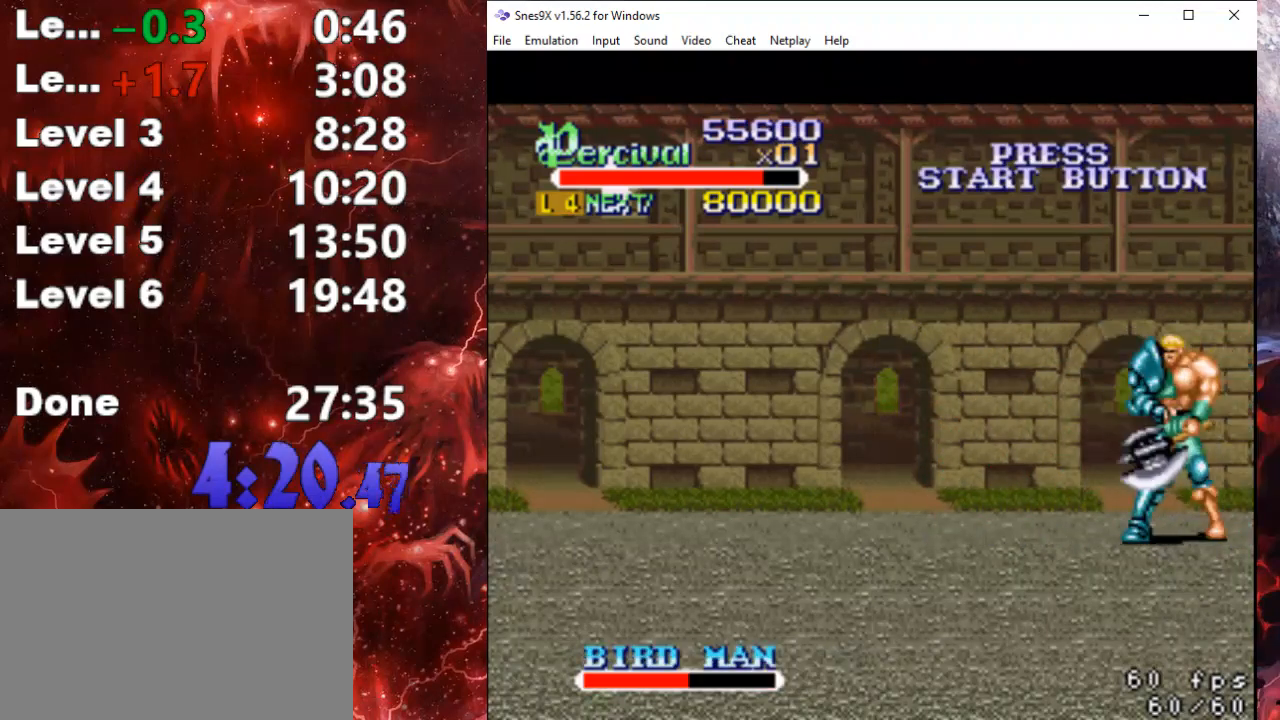
{"buttons": ["DPAD_LEFT"], "events": [[100, "DPAD_LEFT", "down"]]}
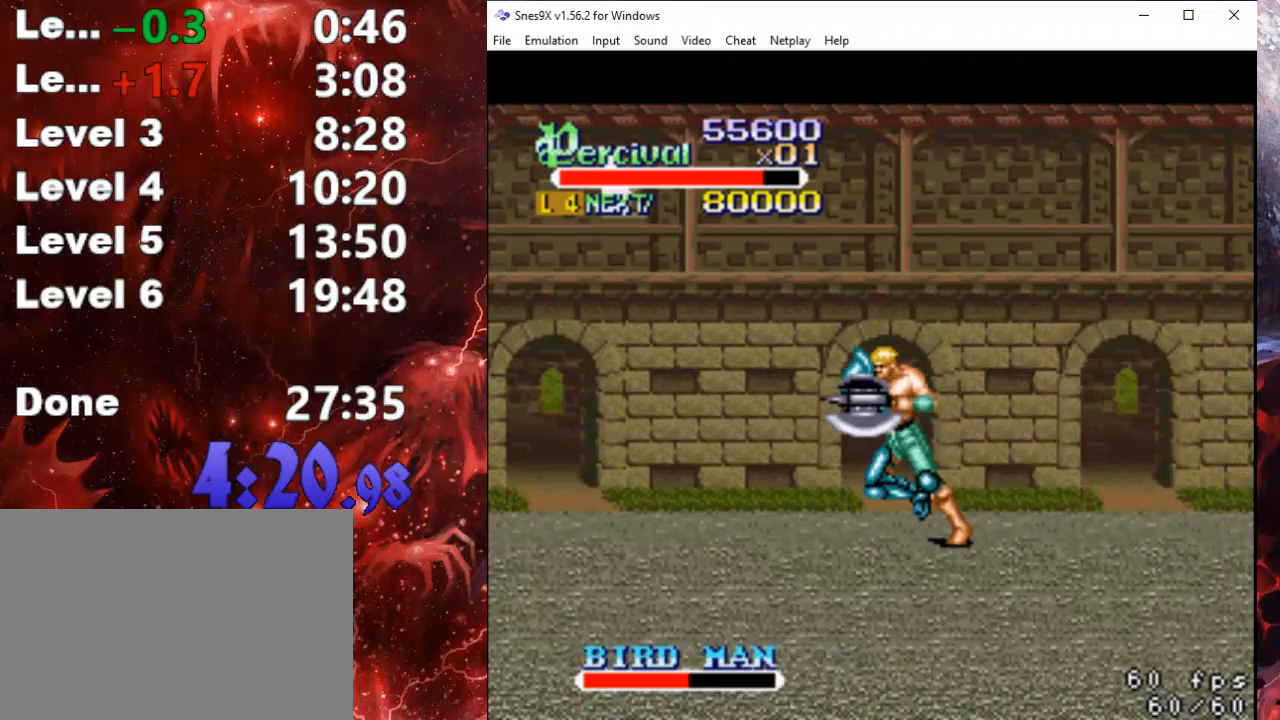
{"buttons": [], "events": [[133, "DPAD_LEFT", "up"], [267, "DPAD_RIGHT", "down"], [300, "DPAD_UP", "down"], [400, "DPAD_RIGHT", "up"], [400, "DPAD_UP", "up"]]}
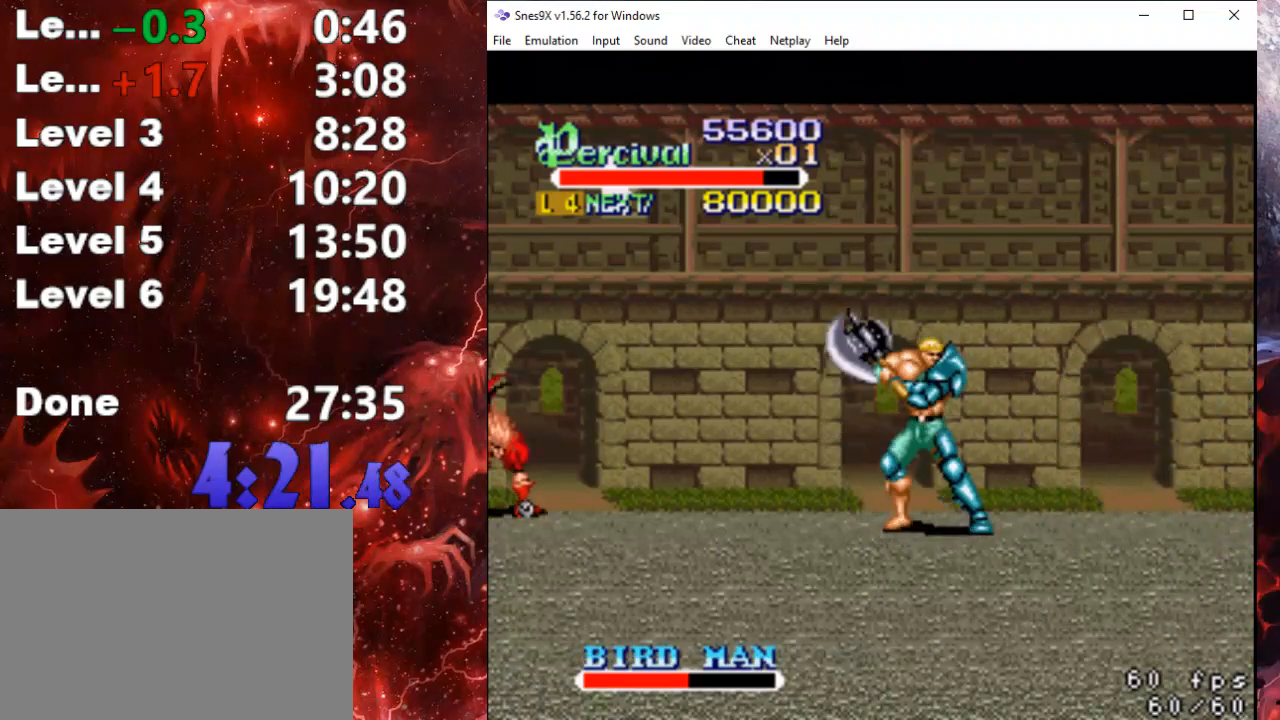
{"buttons": ["DPAD_DOWN", "DPAD_LEFT"], "events": [[133, "DPAD_DOWN", "down"], [267, "DPAD_LEFT", "down"]]}
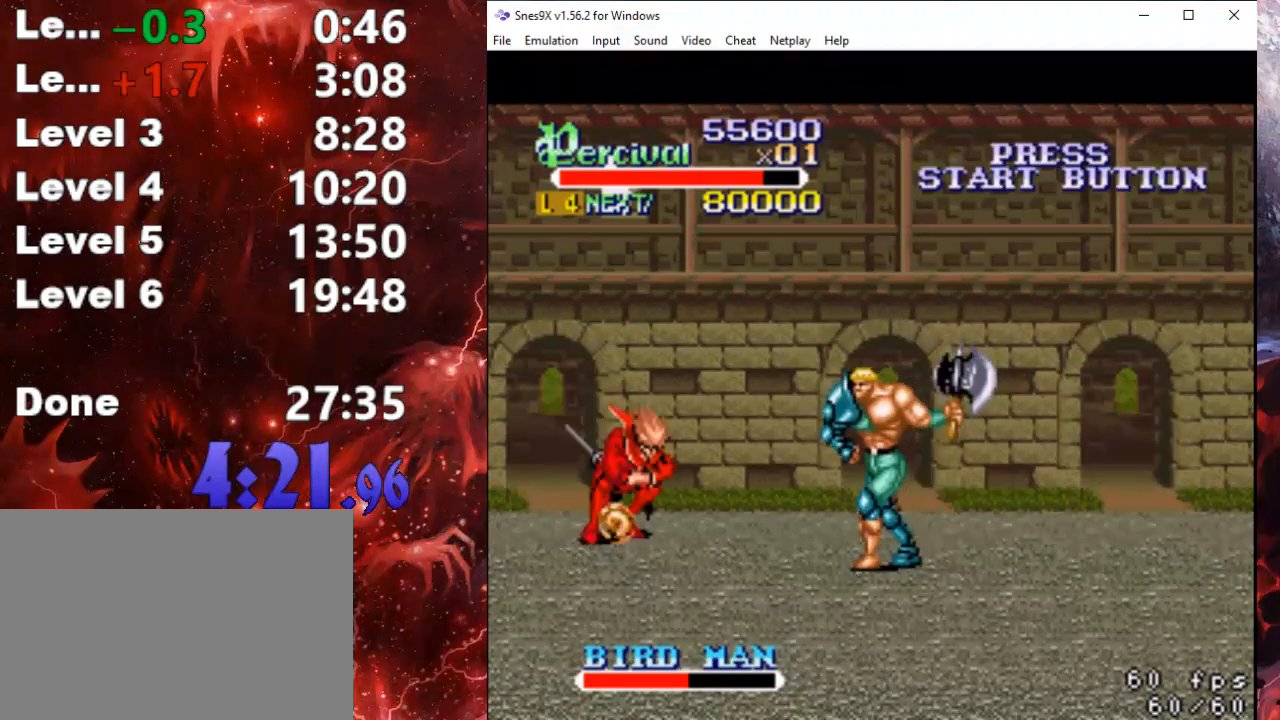
{"buttons": ["DPAD_DOWN", "DPAD_LEFT"], "events": []}
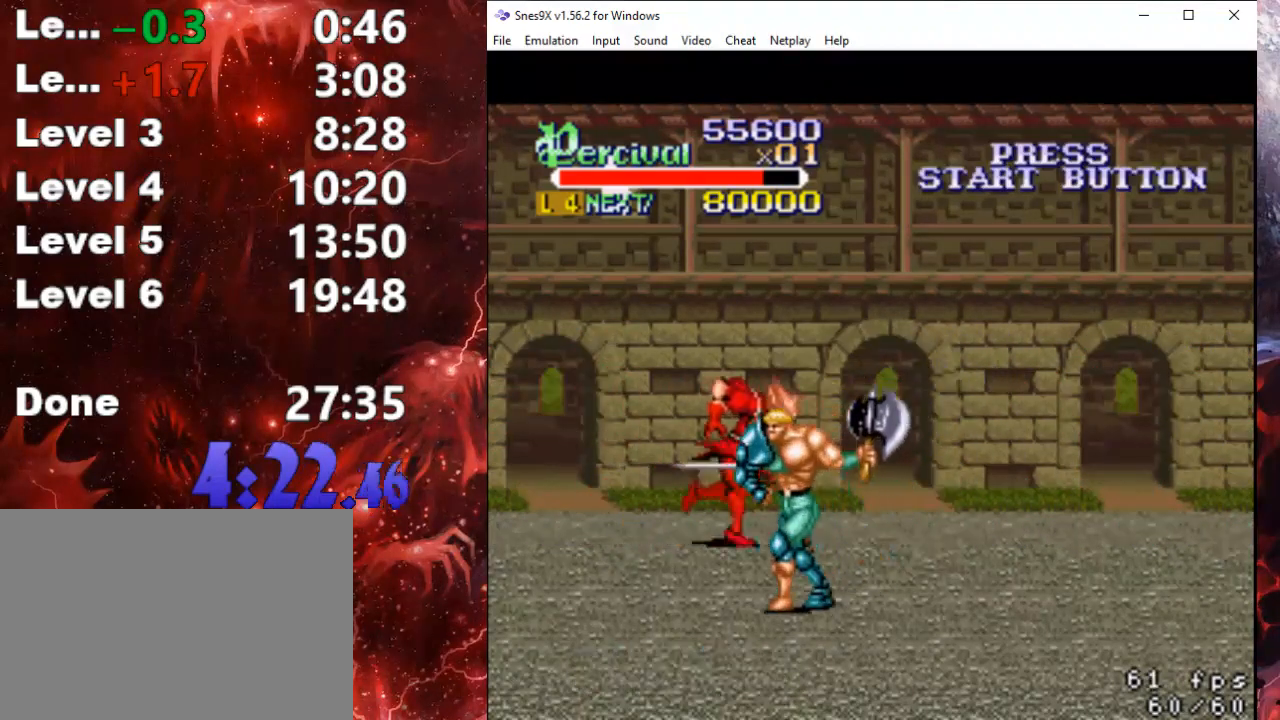
{"buttons": ["Y", "DPAD_UP", "DPAD_RIGHT"], "events": [[100, "DPAD_DOWN", "up"], [167, "DPAD_UP", "down"], [300, "DPAD_LEFT", "up"], [433, "DPAD_RIGHT", "down"], [467, "Y", "down"]]}
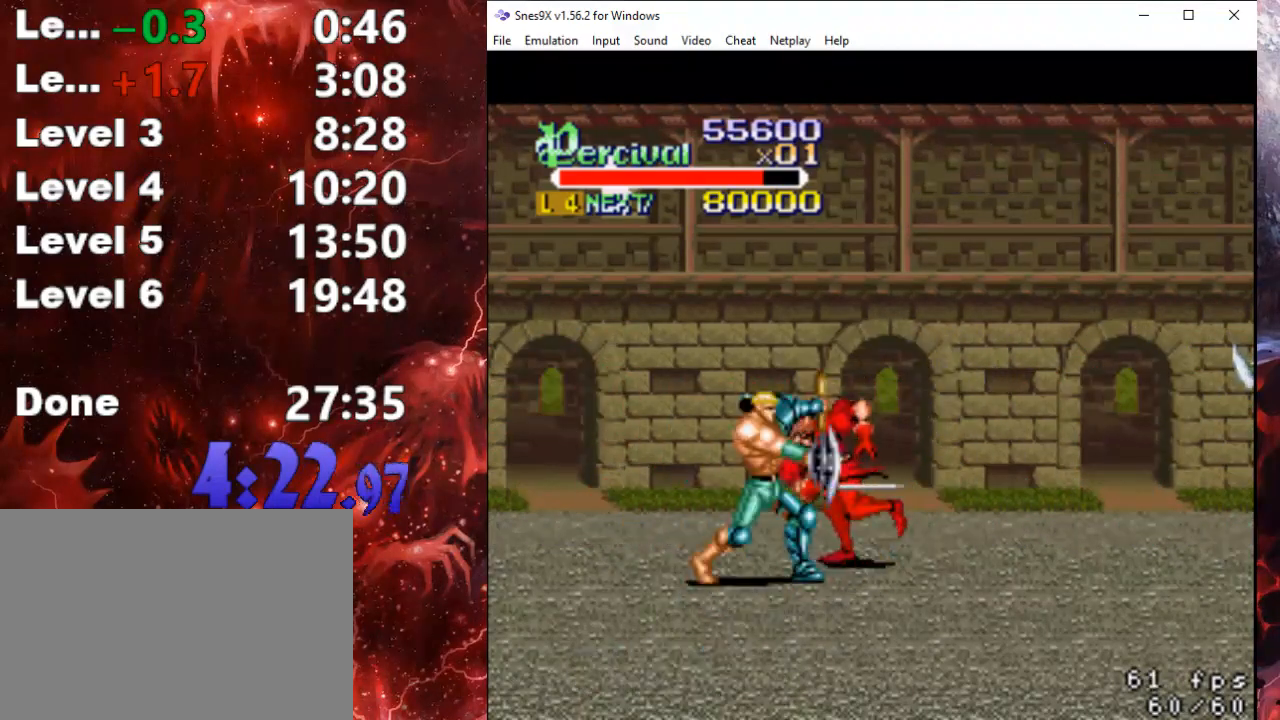
{"buttons": ["Y", "DPAD_UP", "DPAD_RIGHT"], "events": [[367, "Y", "up"], [433, "Y", "down"]]}
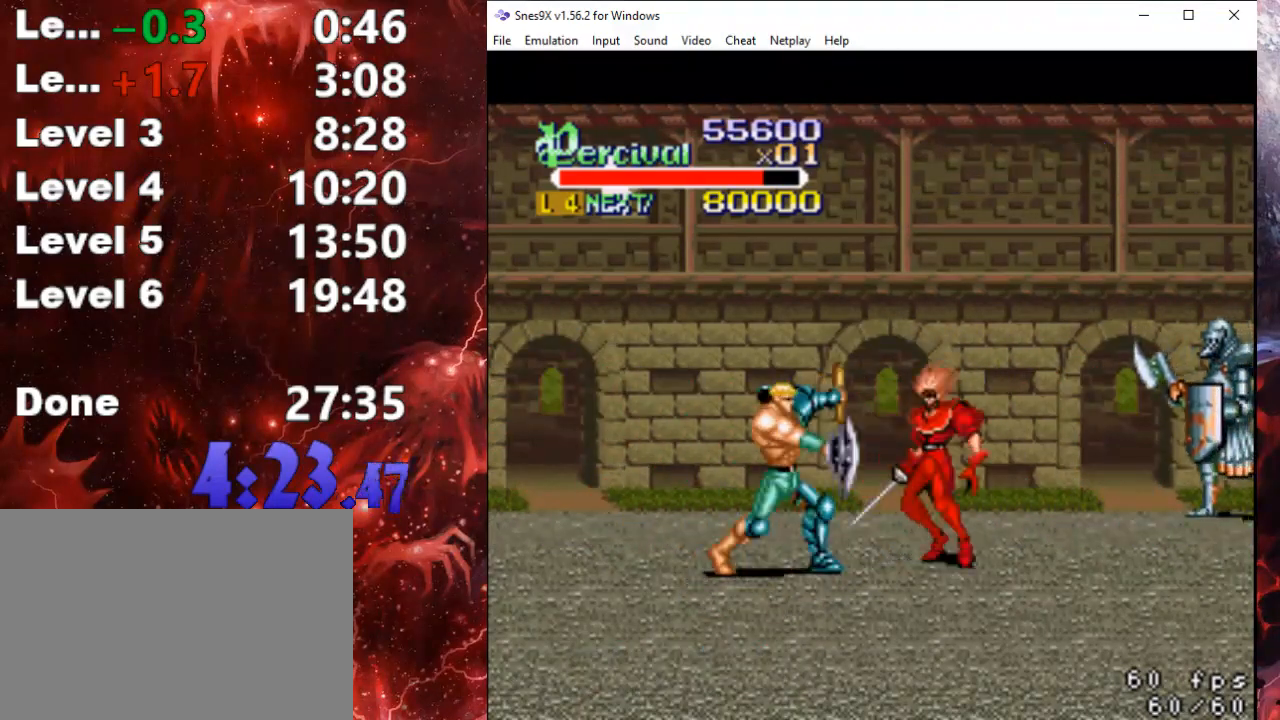
{"buttons": ["DPAD_RIGHT"], "events": [[100, "DPAD_UP", "up"], [500, "Y", "up"]]}
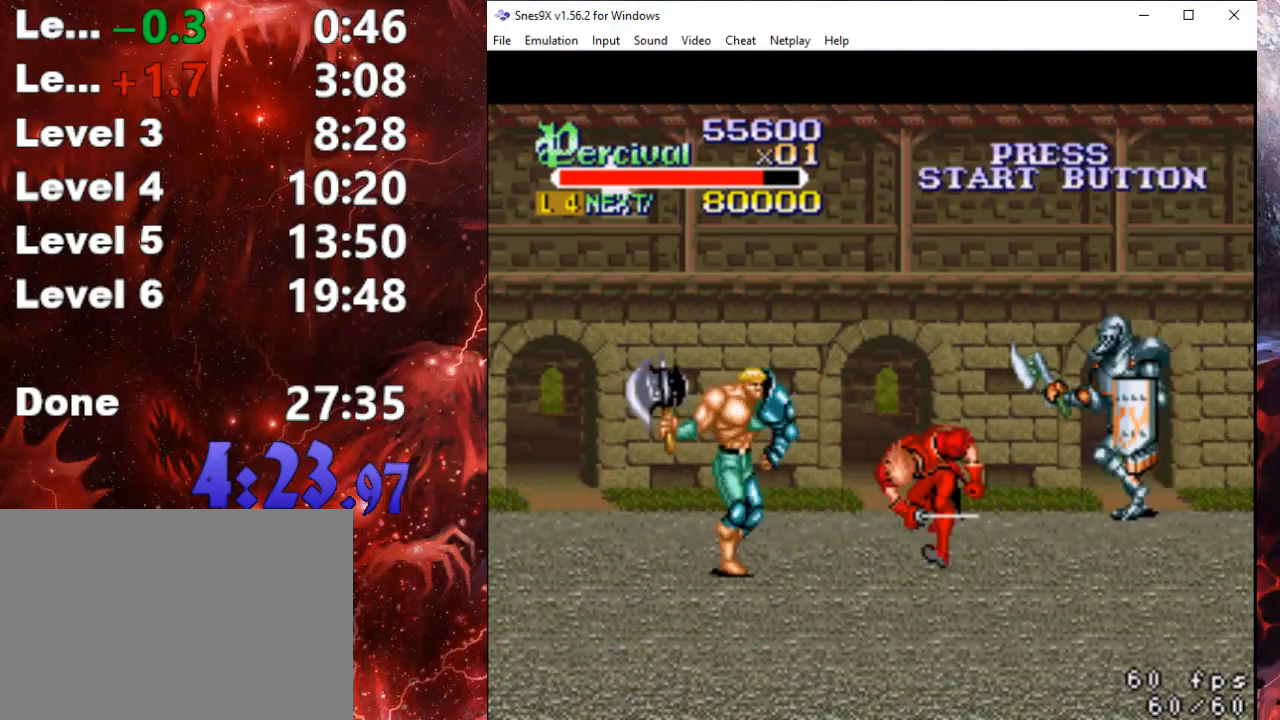
{"buttons": ["X", "DPAD_RIGHT"], "events": [[200, "DPAD_RIGHT", "up"], [233, "X", "down"], [300, "DPAD_RIGHT", "down"], [367, "X", "up"], [400, "DPAD_RIGHT", "up"], [400, "X", "down"], [433, "DPAD_RIGHT", "down"]]}
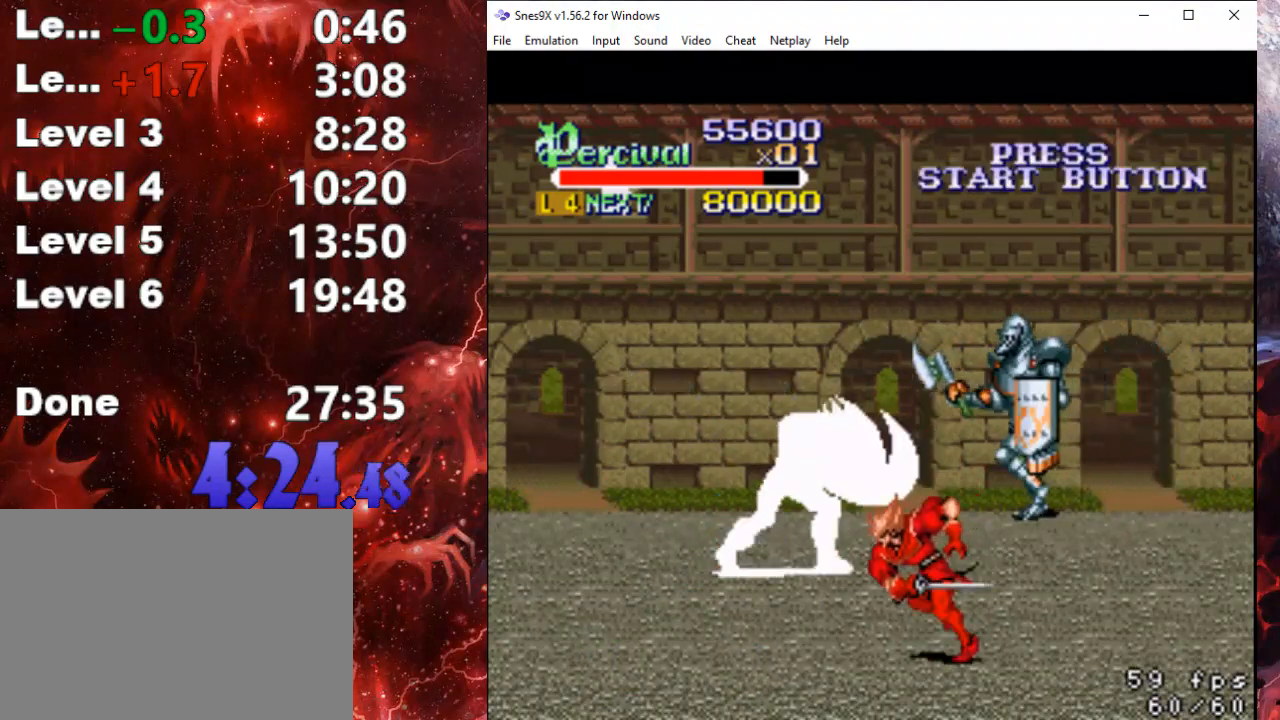
{"buttons": ["DPAD_DOWN", "DPAD_RIGHT"], "events": [[67, "X", "up"], [133, "DPAD_RIGHT", "up"], [367, "DPAD_DOWN", "down"], [467, "DPAD_RIGHT", "down"]]}
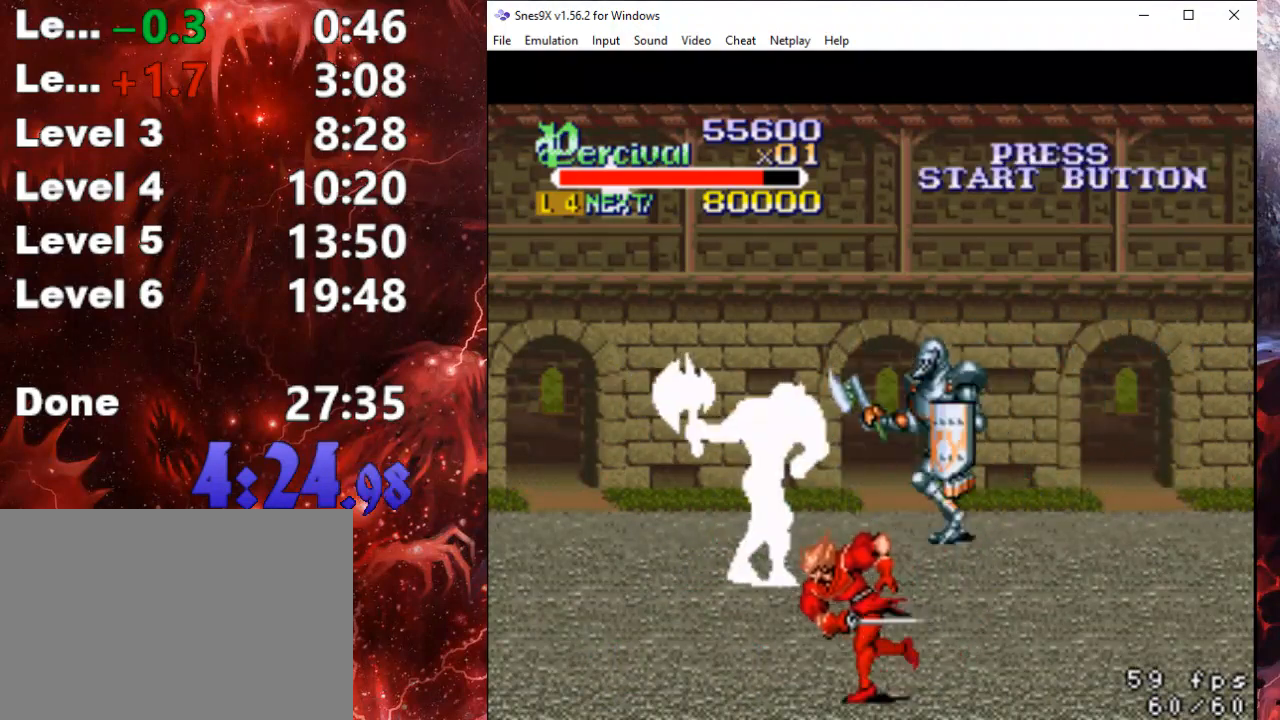
{"buttons": ["DPAD_DOWN", "DPAD_RIGHT"], "events": [[133, "DPAD_RIGHT", "up"], [233, "DPAD_RIGHT", "down"], [400, "DPAD_RIGHT", "up"], [467, "DPAD_RIGHT", "down"]]}